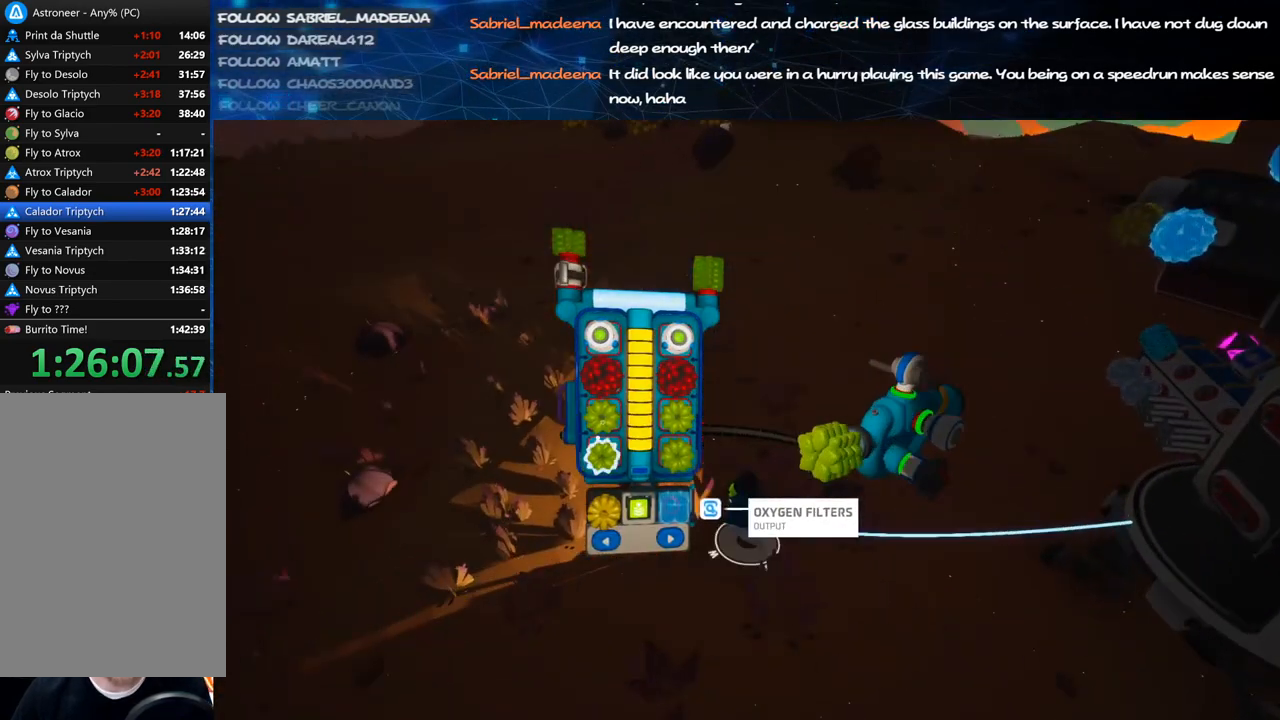
Gameplay with keyboard and mouse; each line is a JSON object with the keys and mouse buttons held at the frame after it. "events" lists presses ("down") and releases ("up") of "a", "alt", "b", "c", "ctrl", "d", "e", "f", "g", "q", "r", "s", "shift", "space", "t", "tab", "v", "w", "x", "z", "mouse_left", "mouse_wheel", "mouse_right", "mouse_mb4" and "mouse_mb5" between this image and that frame as [ms after this image, input, new state], when the widget could be followed in between. "mouse_left", "mouse_wheel", "mouse_right", "mouse_mb4", "mouse_mb5" = the "left", "wheel", "right", "mb4", "mb5" buttons of the "mouse" list. No other keys are recorded. "wheel" means that the mouse wheel is clicked or scrolled. Mouse movement is not recorded.
{"keys": ["w"], "mouse": [], "events": [[20, "a", "up"], [40, "e", "down"], [160, "e", "up"]]}
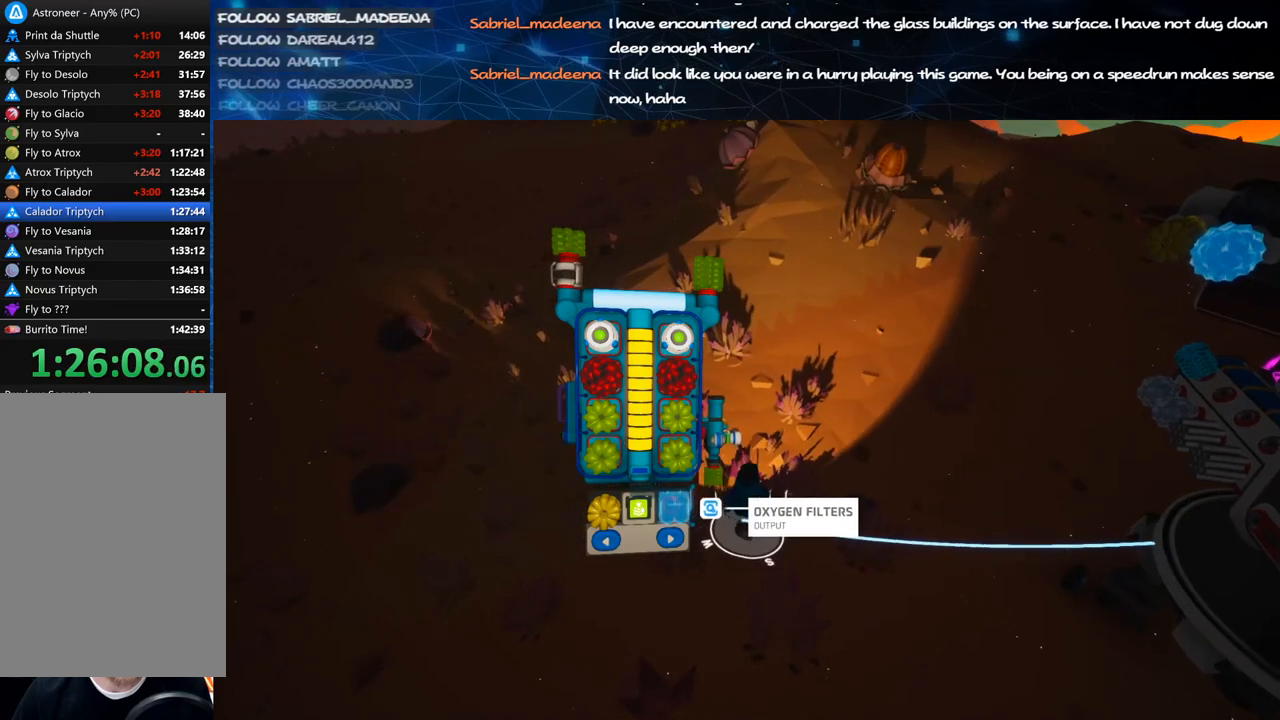
{"keys": [], "mouse": [], "events": [[120, "w", "up"], [140, "mouse_left", "down"], [220, "mouse_left", "up"]]}
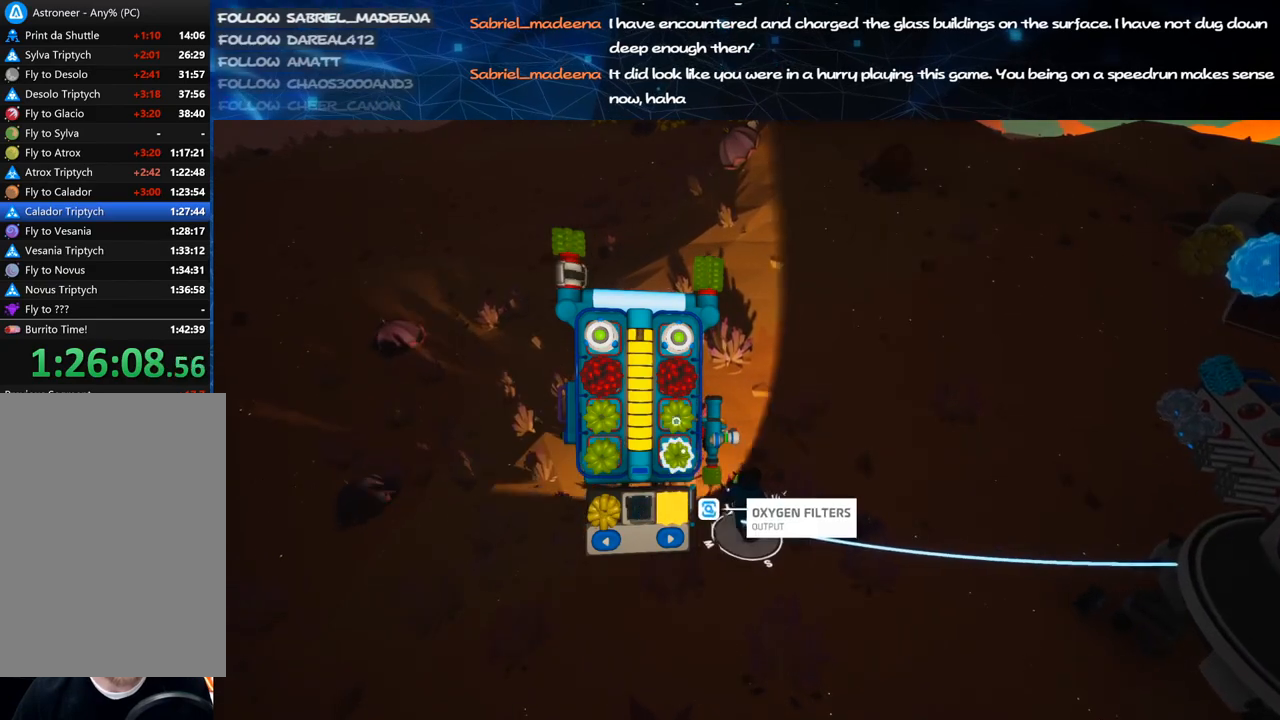
{"keys": [], "mouse": [], "events": [[200, "mouse_left", "down"], [280, "mouse_left", "up"]]}
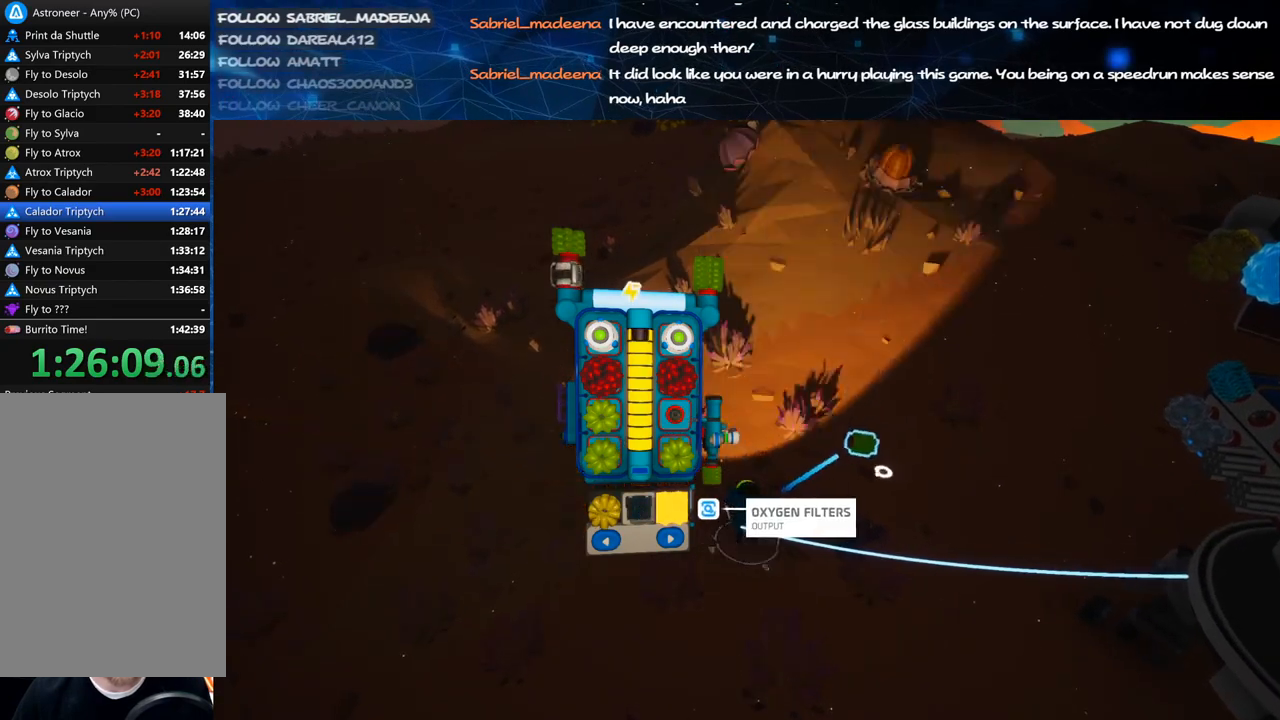
{"keys": [], "mouse": [], "events": [[60, "a", "down"], [160, "a", "up"], [160, "mouse_left", "down"], [240, "mouse_right", "down"], [280, "mouse_left", "up"], [460, "mouse_right", "up"]]}
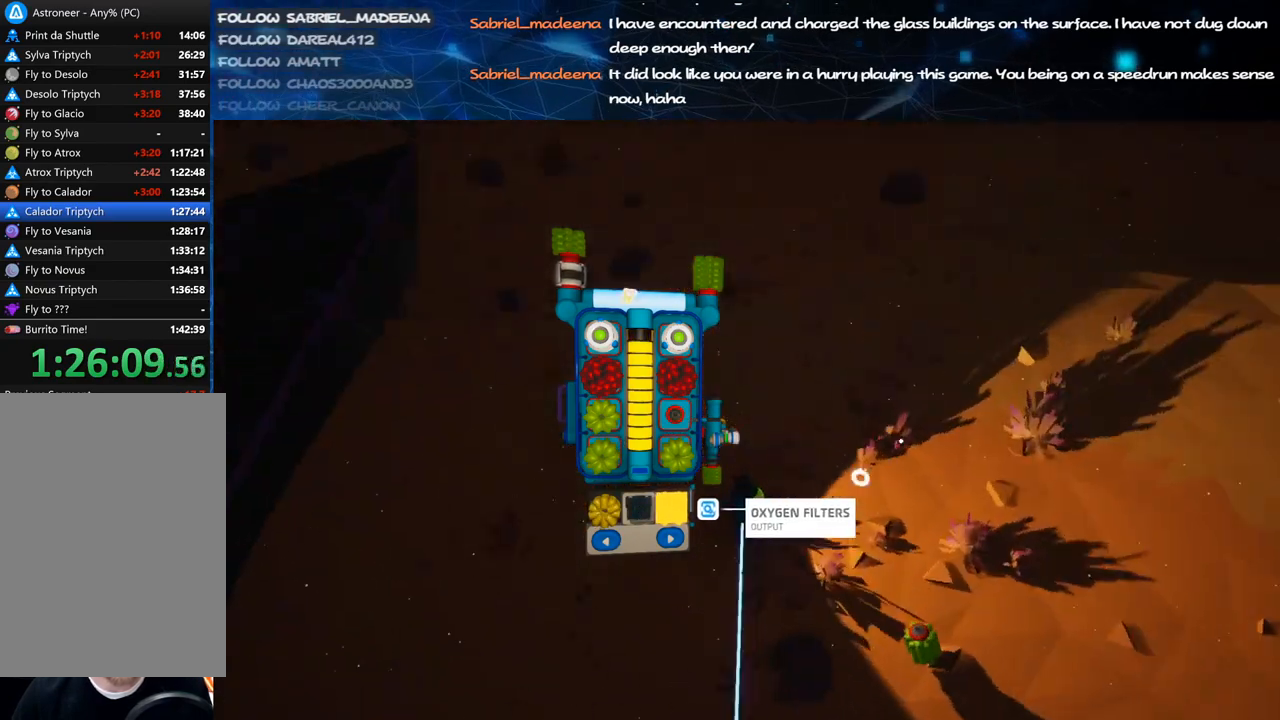
{"keys": ["d", "w"], "mouse": [], "events": [[100, "mouse_right", "down"], [140, "w", "down"], [300, "d", "down"], [340, "w", "up"], [360, "mouse_right", "up"], [480, "w", "down"]]}
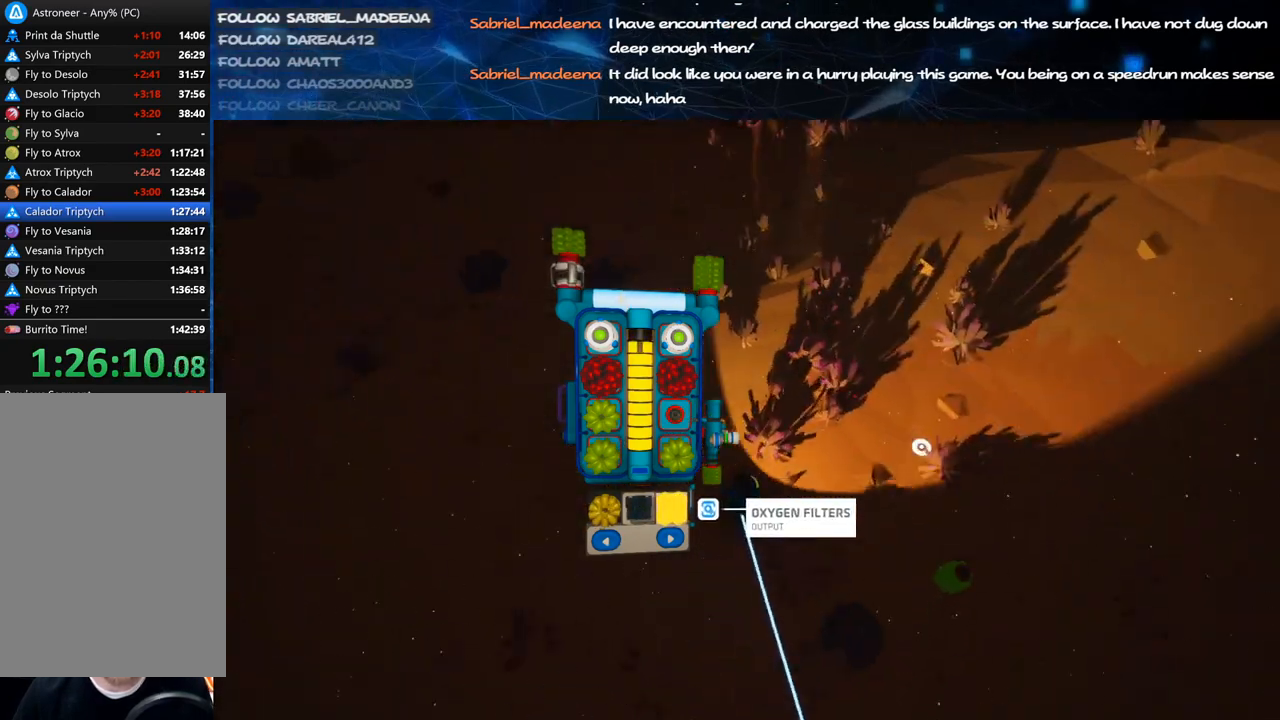
{"keys": ["d", "w"], "mouse": [], "events": [[40, "d", "up"], [60, "shift", "down"], [140, "d", "down"], [140, "mouse_right", "down"], [200, "shift", "up"], [240, "d", "up"], [340, "mouse_right", "up"], [340, "q", "down"], [460, "q", "up"], [500, "d", "down"]]}
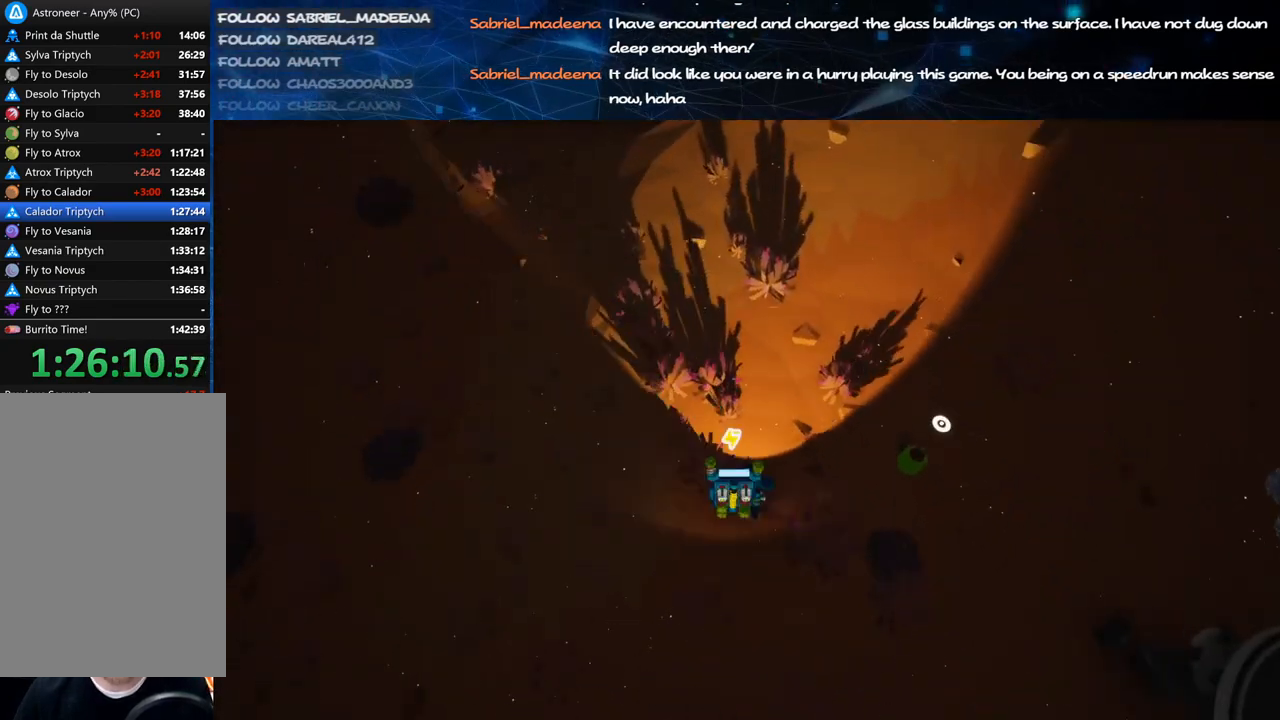
{"keys": [], "mouse": [], "events": [[60, "mouse_right", "down"], [100, "d", "up"], [240, "mouse_right", "up"], [360, "e", "down"], [480, "e", "up"], [480, "w", "up"]]}
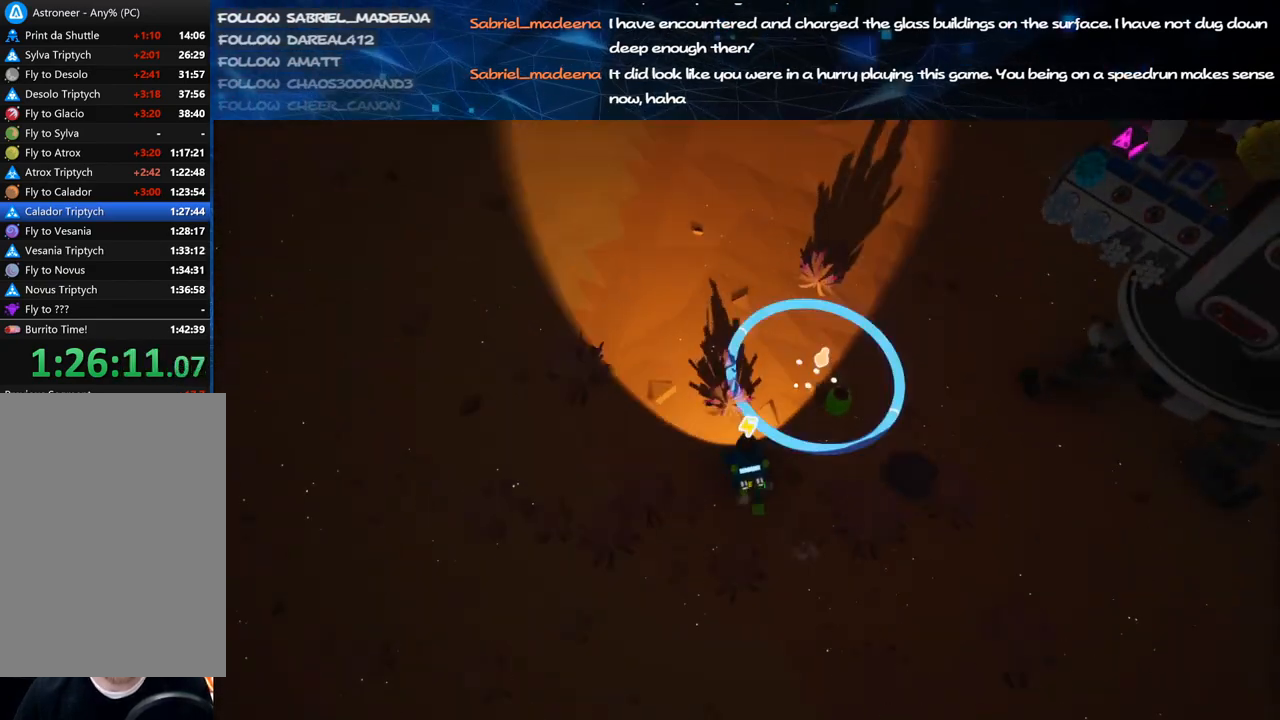
{"keys": [], "mouse": [], "events": [[160, "w", "down"], [360, "w", "up"]]}
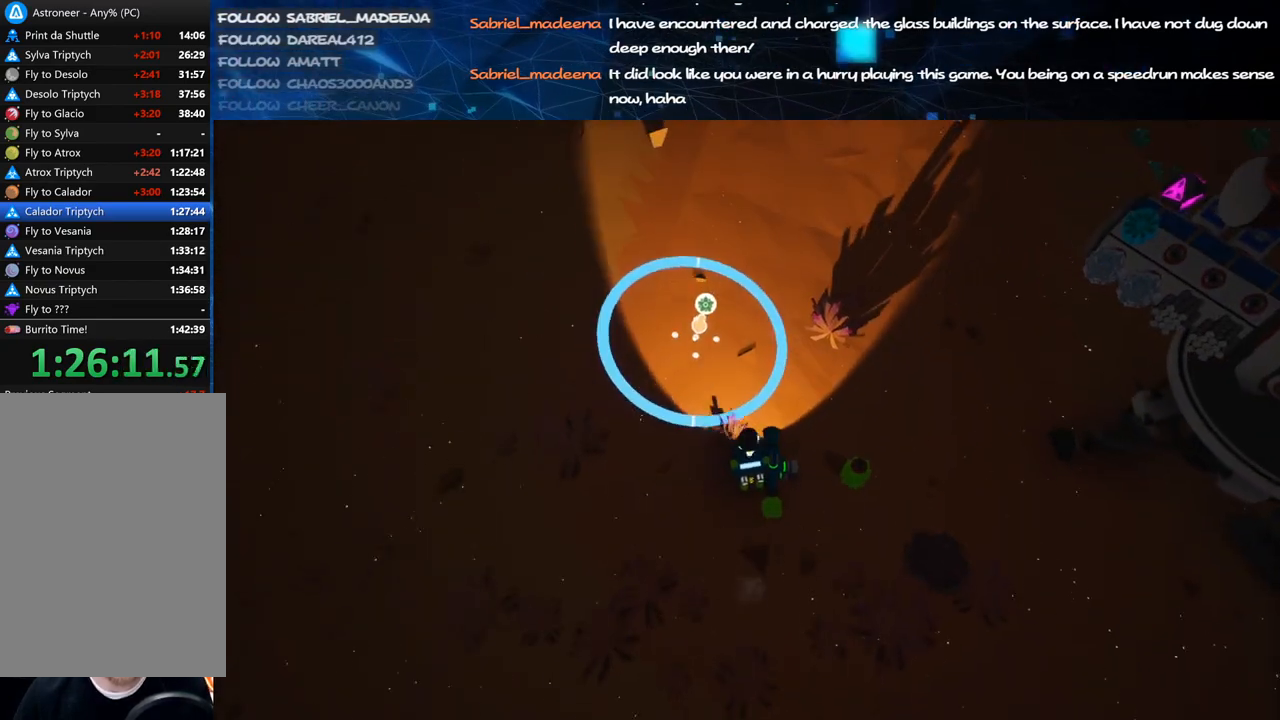
{"keys": ["w"], "mouse": ["left"], "events": [[40, "mouse_left", "down"], [440, "w", "down"]]}
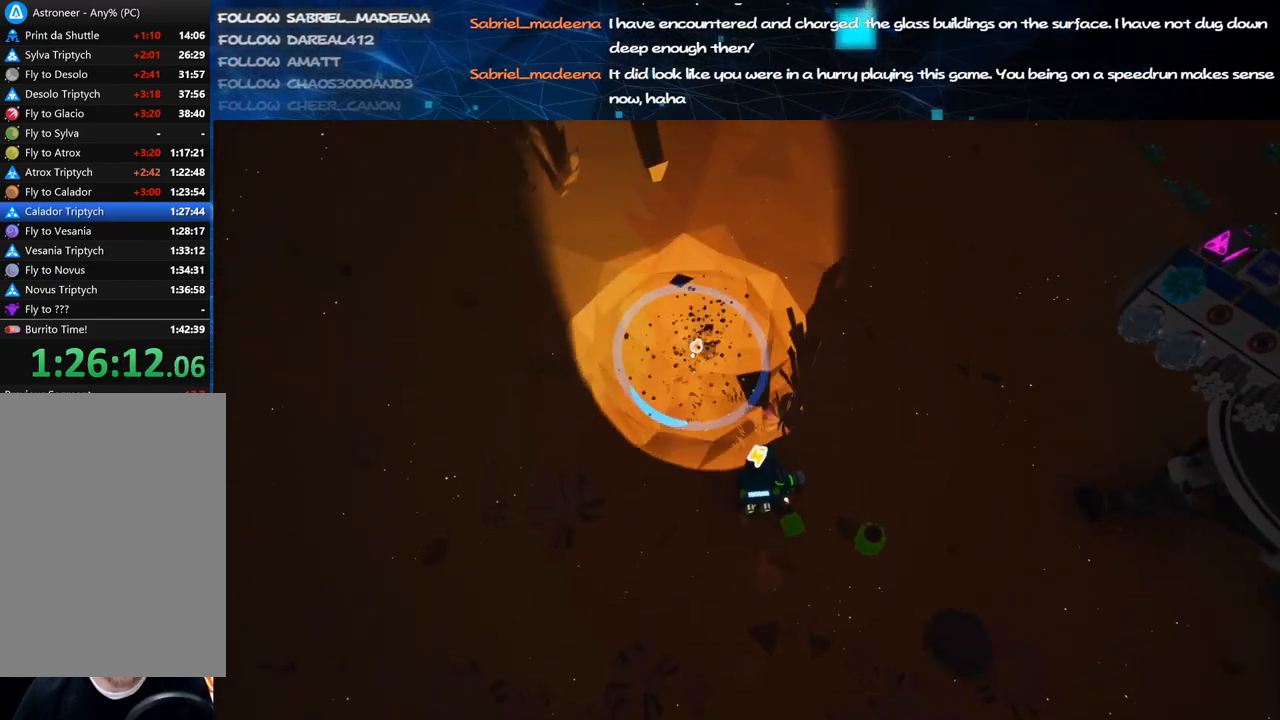
{"keys": ["a", "w"], "mouse": ["left"], "events": [[40, "w", "up"], [260, "w", "down"], [360, "a", "down"]]}
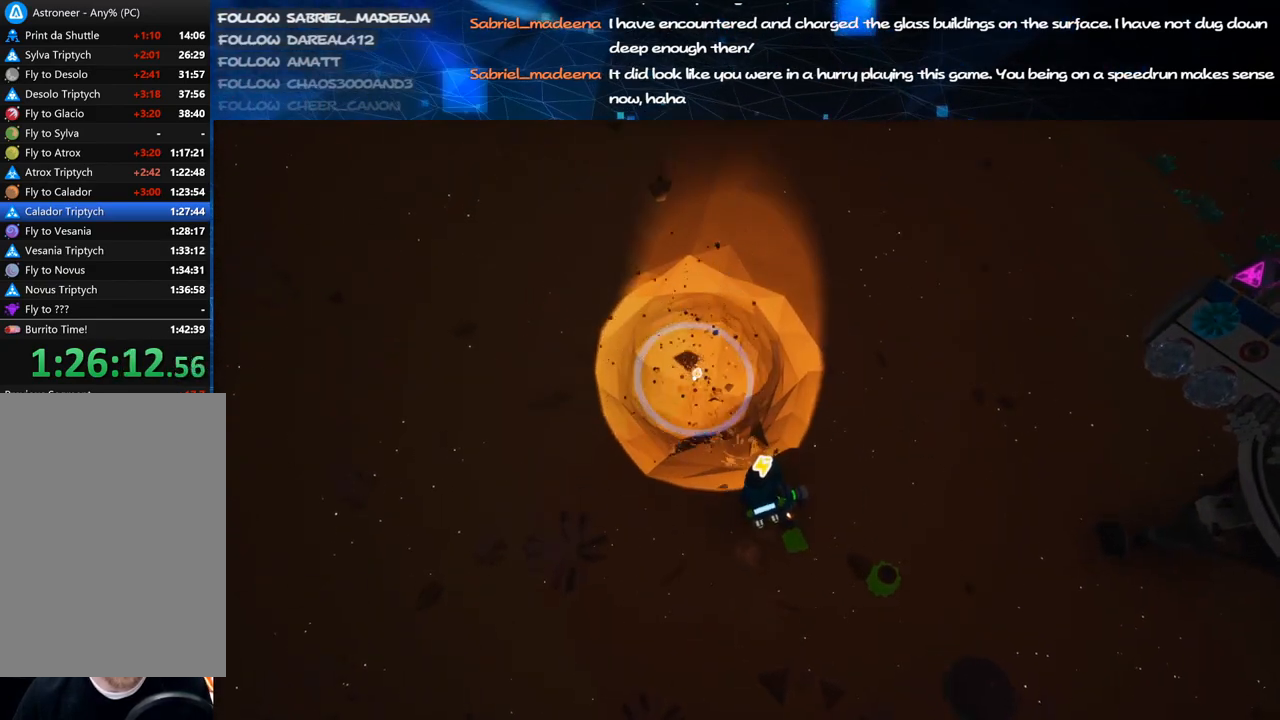
{"keys": ["c", "w"], "mouse": [], "events": [[40, "a", "up"], [80, "mouse_left", "up"], [100, "w", "up"], [340, "c", "down"], [420, "w", "down"]]}
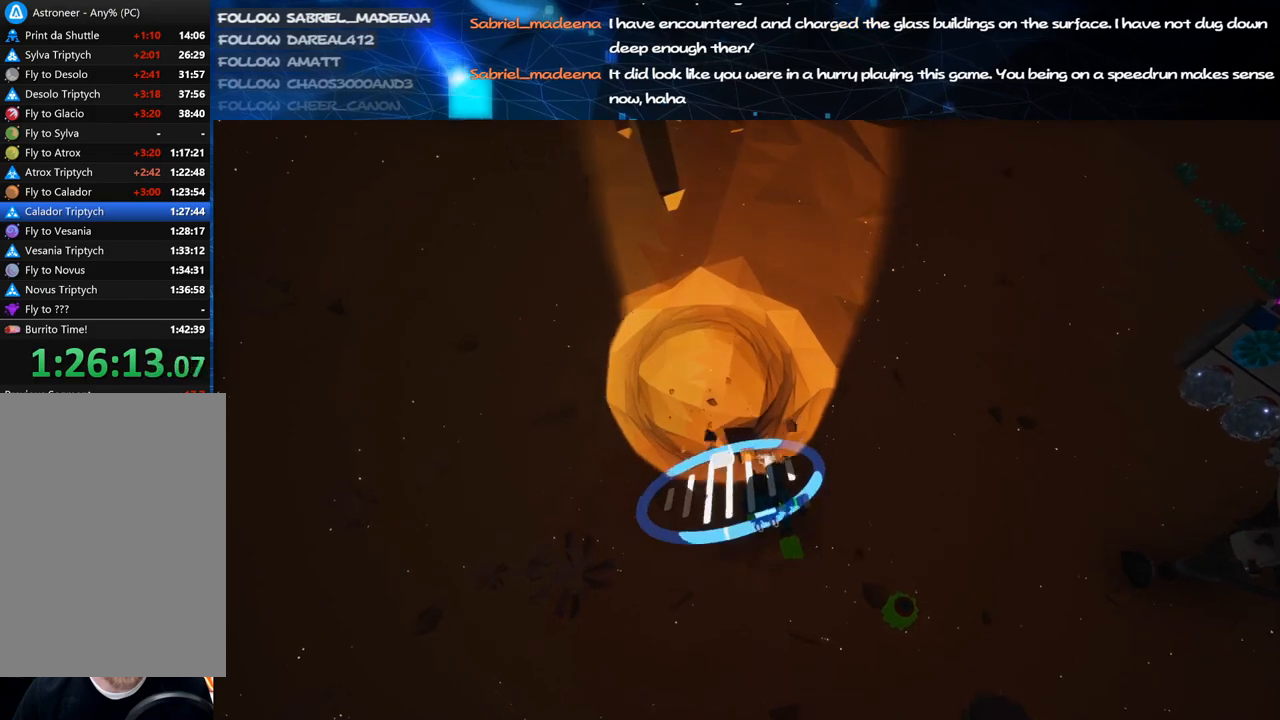
{"keys": ["c", "w"], "mouse": ["left"], "events": [[80, "mouse_left", "down"], [200, "a", "down"], [360, "a", "up"]]}
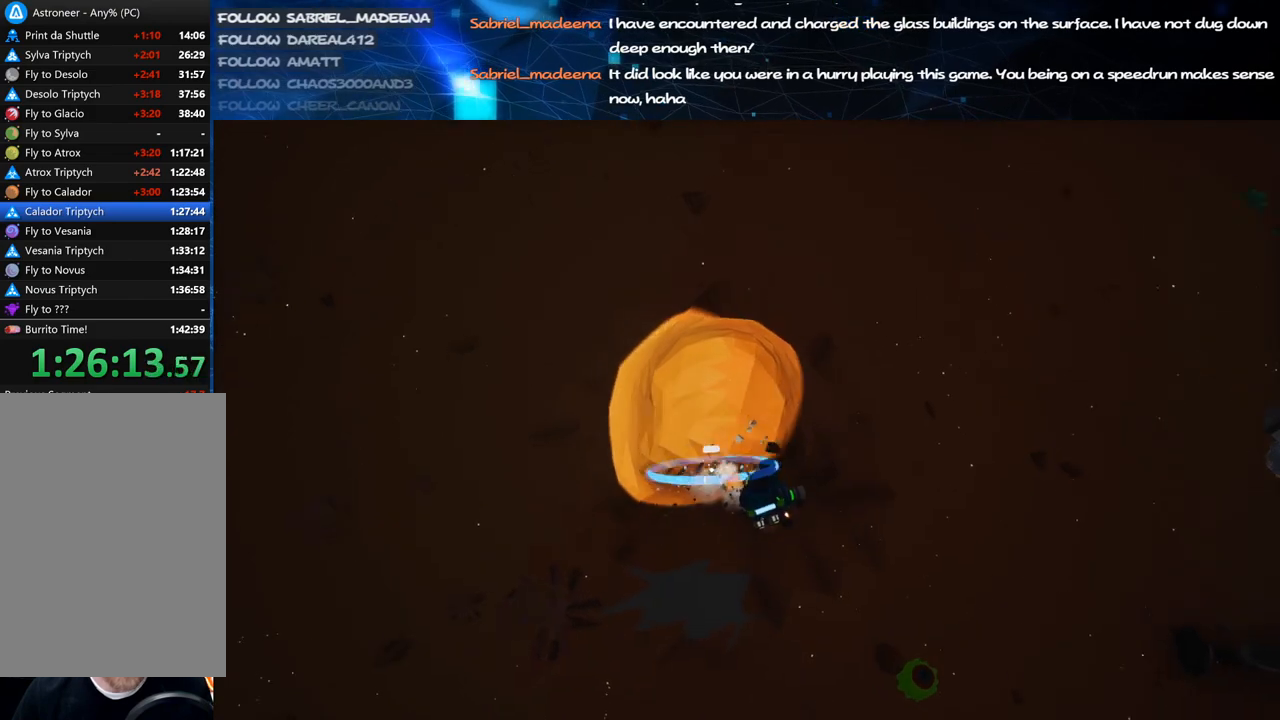
{"keys": ["a", "c", "w"], "mouse": ["left"], "events": [[400, "a", "down"]]}
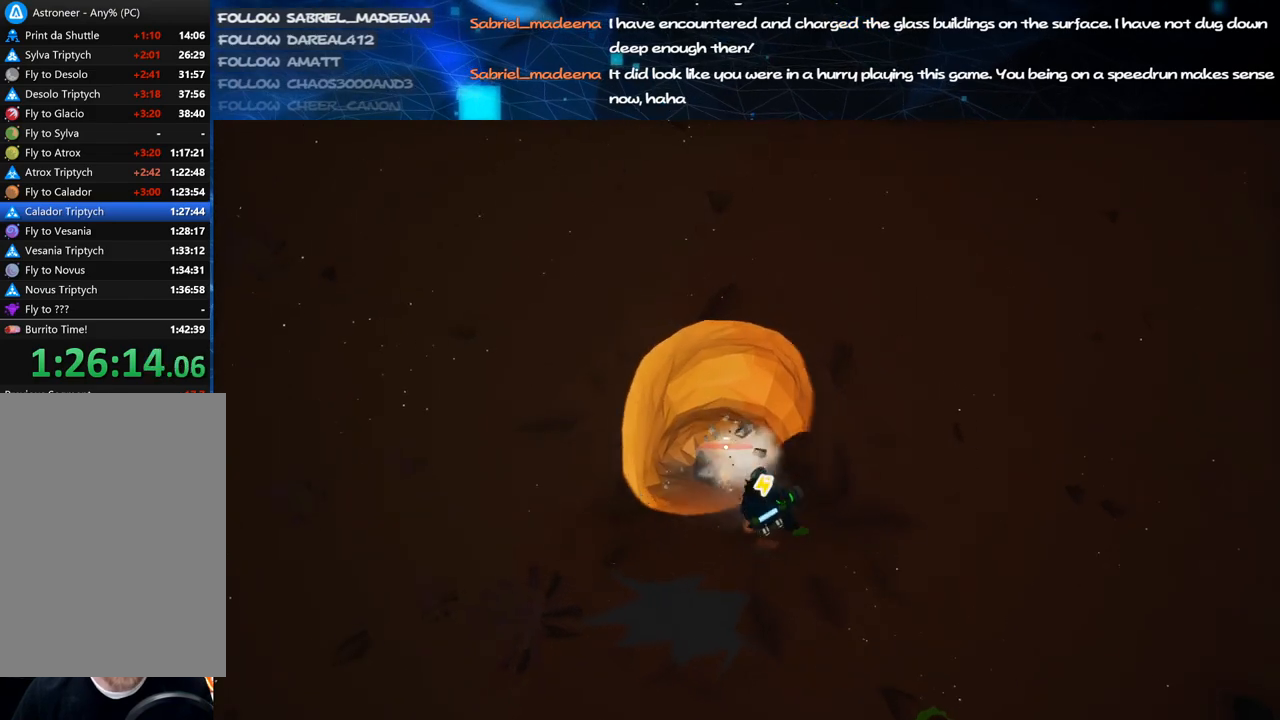
{"keys": ["c", "w"], "mouse": ["left"], "events": [[40, "a", "up"]]}
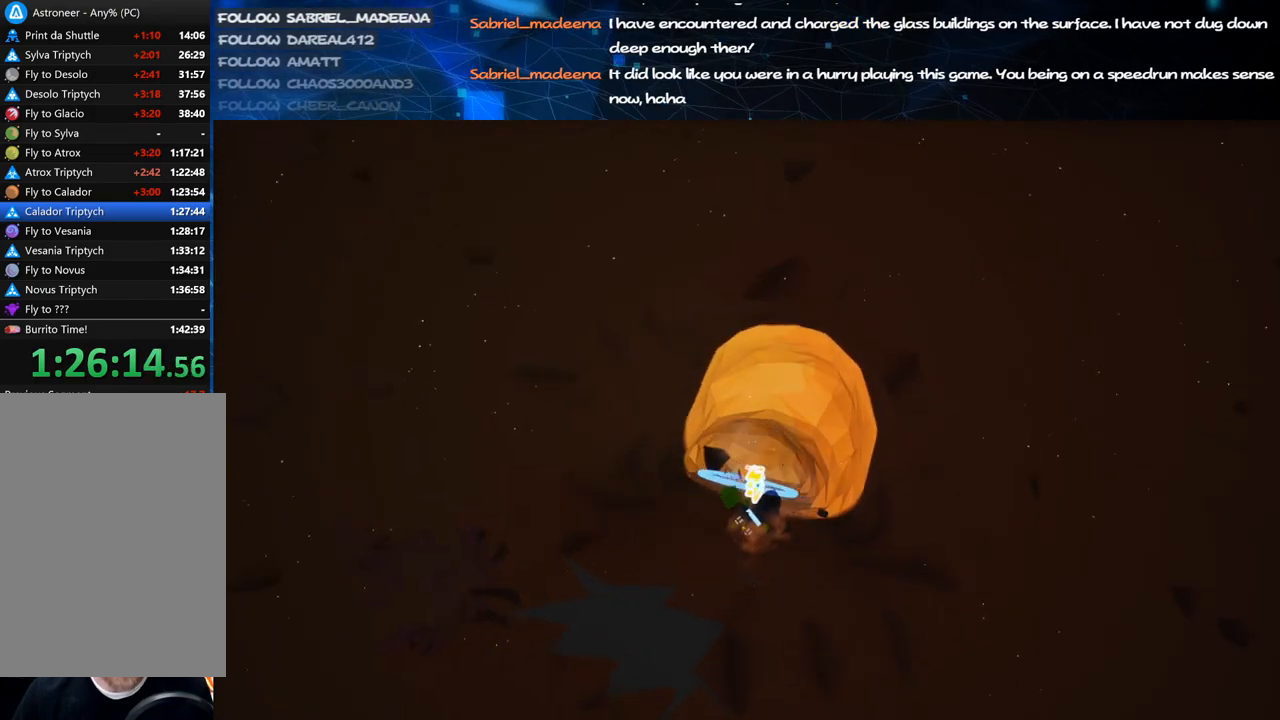
{"keys": ["c", "w"], "mouse": ["left"], "events": []}
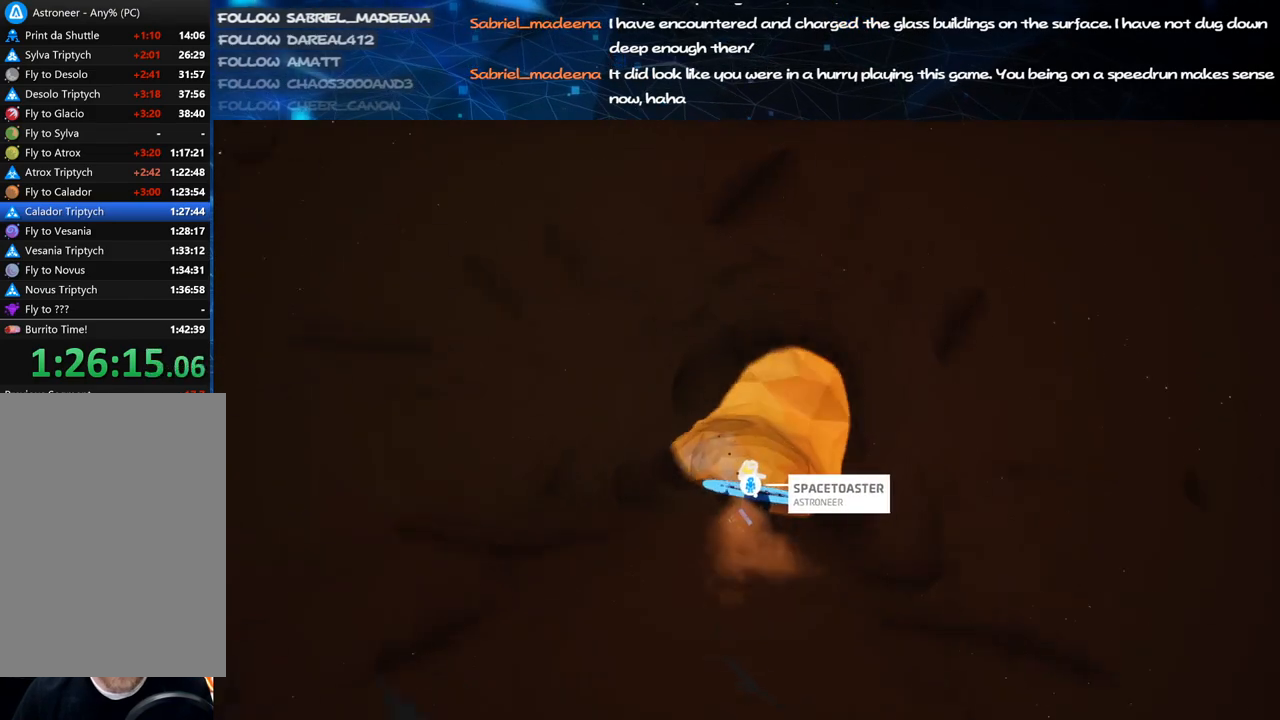
{"keys": ["c", "s"], "mouse": ["left"], "events": [[100, "w", "up"], [340, "s", "down"]]}
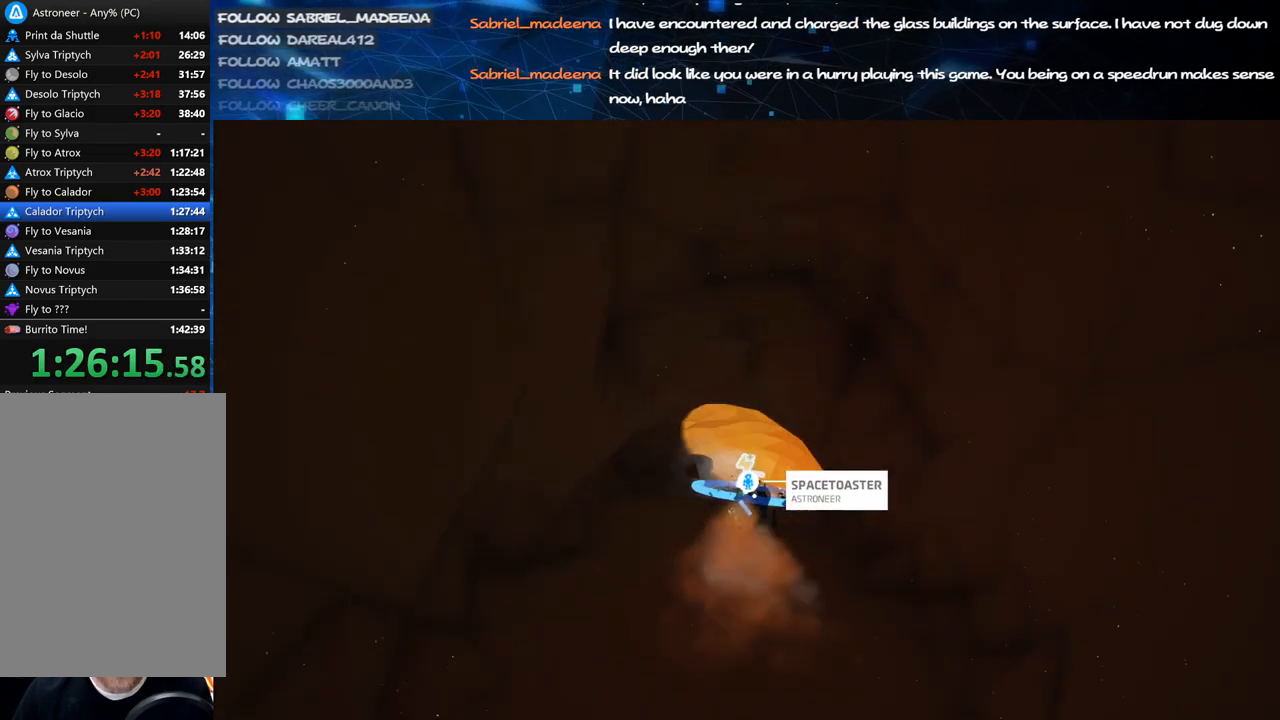
{"keys": ["c", "s"], "mouse": ["left"], "events": [[80, "s", "up"], [240, "s", "down"], [340, "s", "up"], [480, "s", "down"]]}
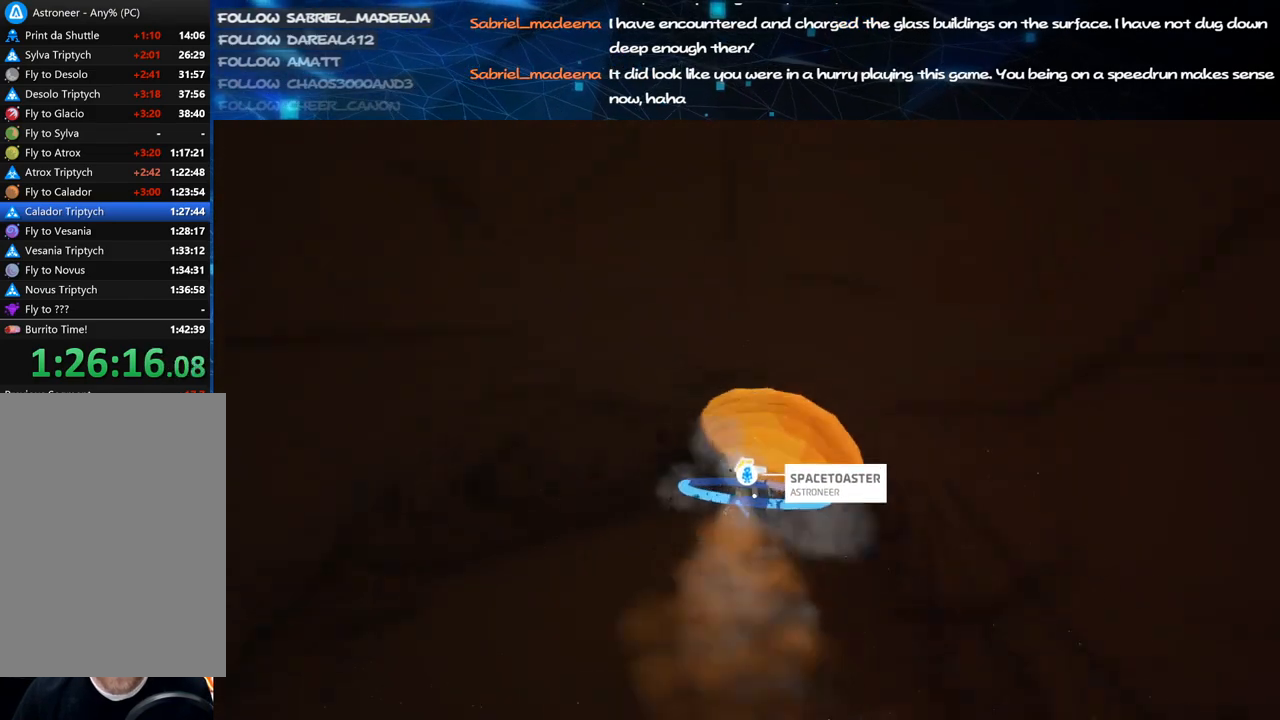
{"keys": ["c"], "mouse": ["left"], "events": [[100, "s", "up"], [220, "s", "down"], [340, "s", "up"]]}
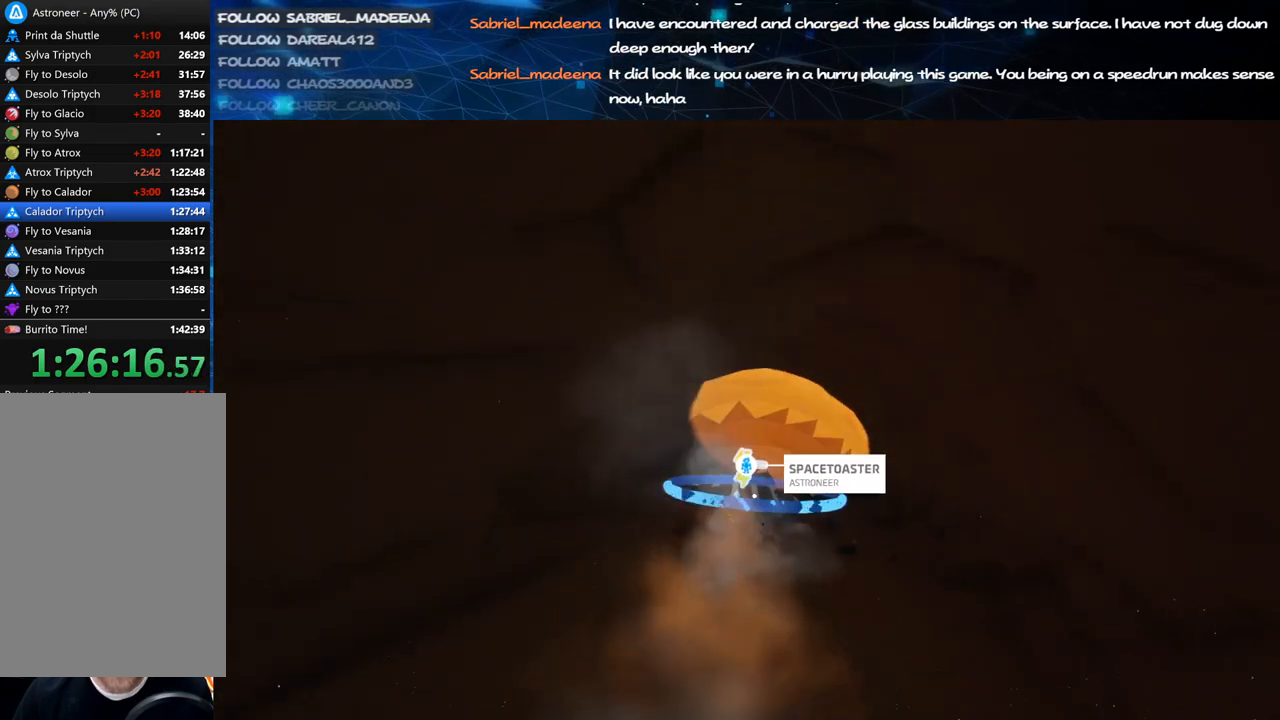
{"keys": ["c", "s"], "mouse": ["left"], "events": [[240, "s", "down"], [360, "s", "up"], [500, "s", "down"]]}
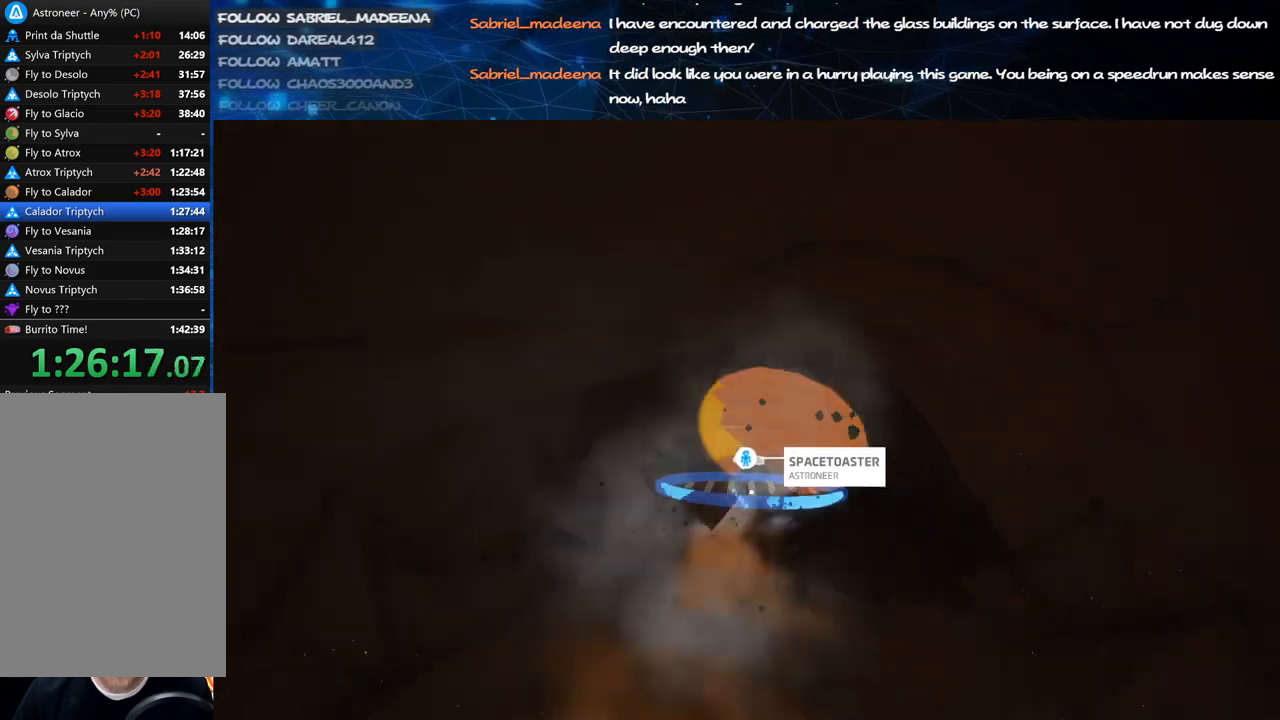
{"keys": ["c"], "mouse": ["left"], "events": [[140, "s", "up"], [300, "s", "down"], [420, "s", "up"]]}
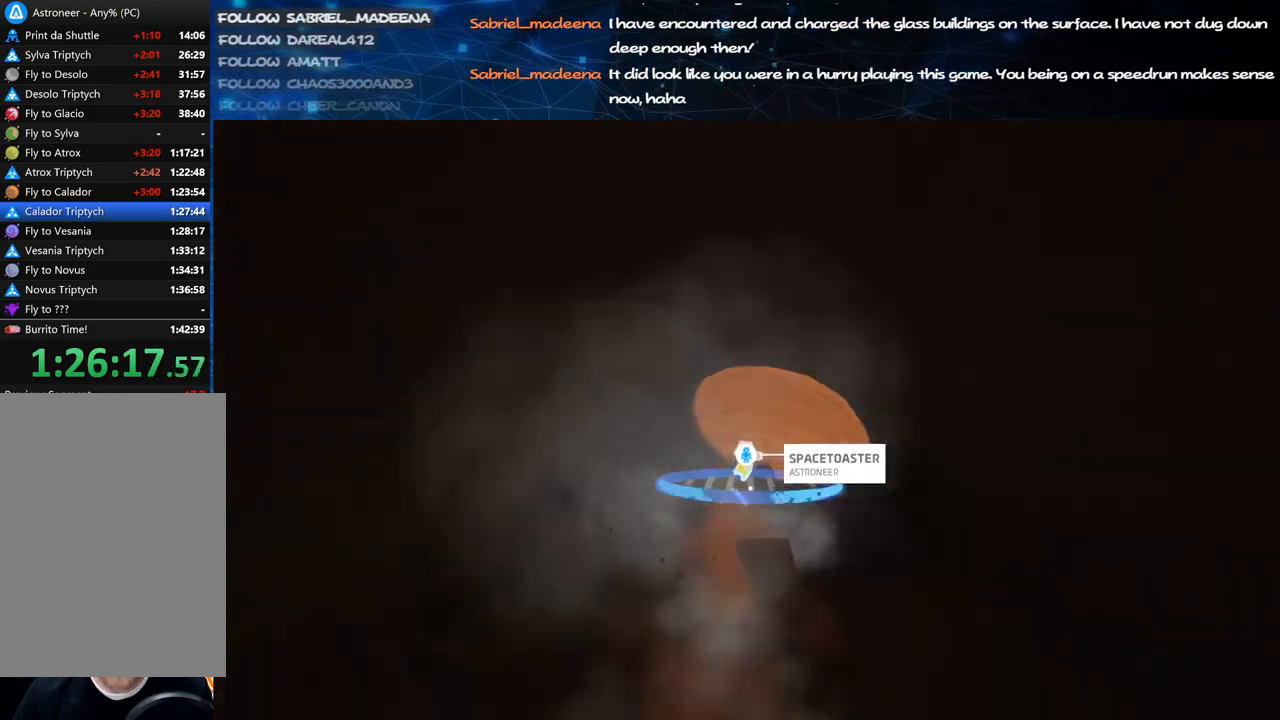
{"keys": ["c"], "mouse": ["left"], "events": [[40, "s", "down"], [180, "s", "up"], [320, "s", "down"], [440, "s", "up"]]}
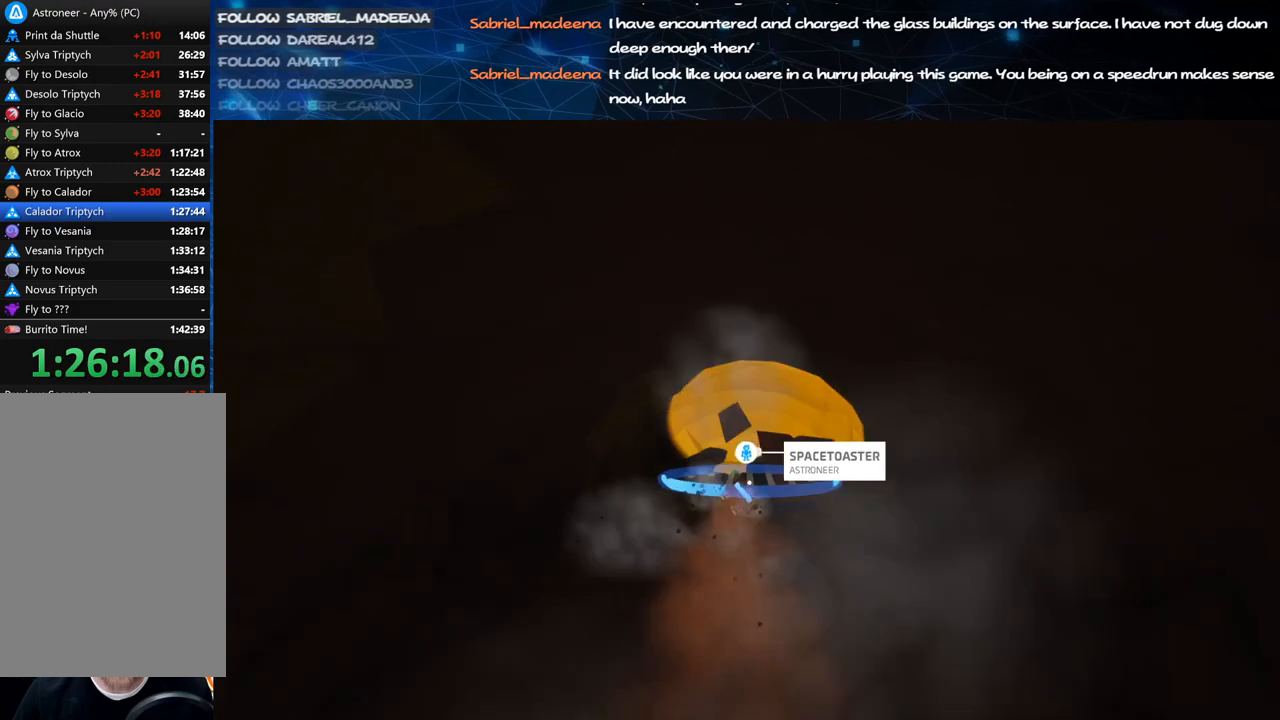
{"keys": ["c"], "mouse": ["left"], "events": [[120, "s", "down"], [240, "s", "up"], [380, "s", "down"], [500, "s", "up"]]}
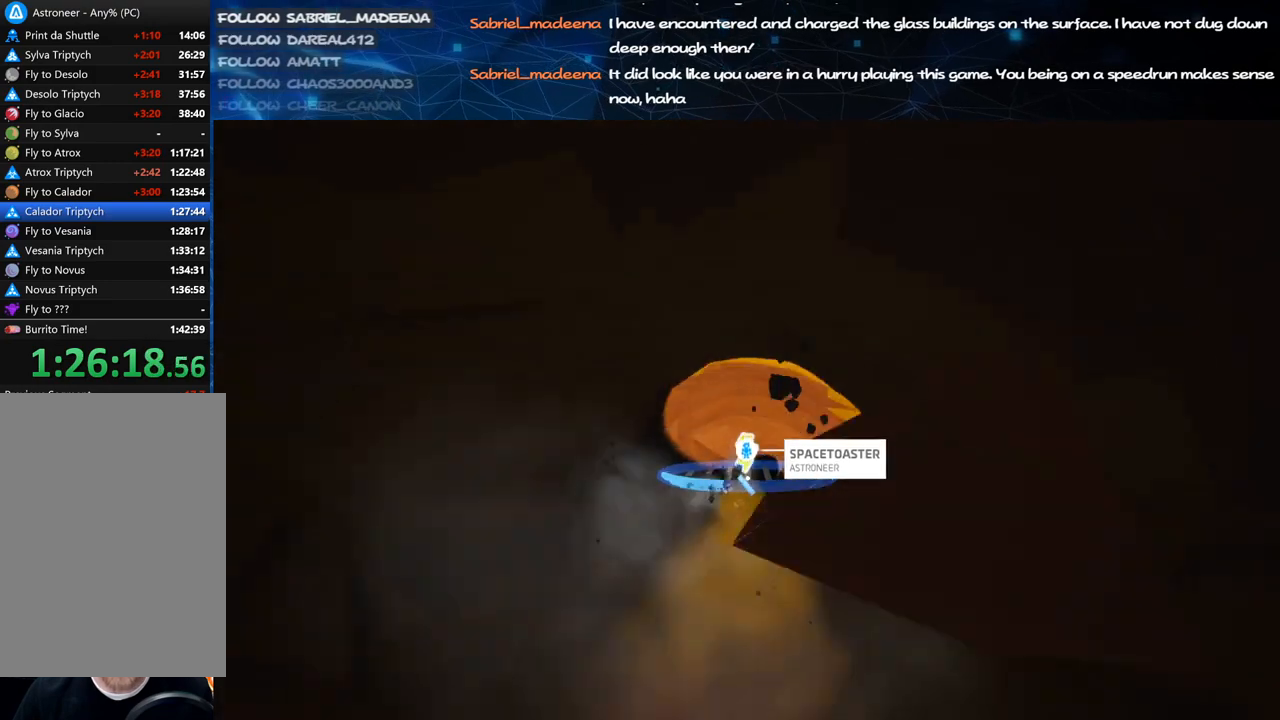
{"keys": ["c", "s"], "mouse": ["left"], "events": [[160, "s", "down"], [280, "s", "up"], [400, "s", "down"]]}
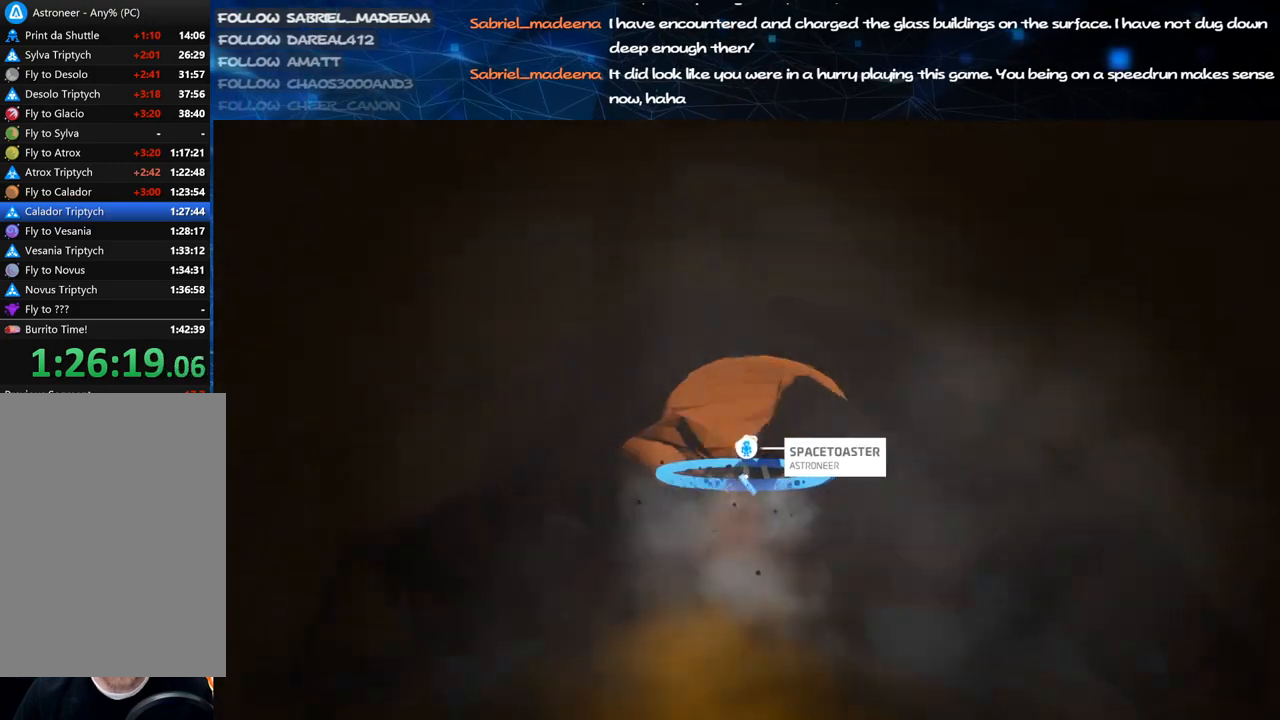
{"keys": ["c", "s"], "mouse": ["left"], "events": [[20, "s", "up"], [160, "s", "down"], [300, "s", "up"], [420, "s", "down"]]}
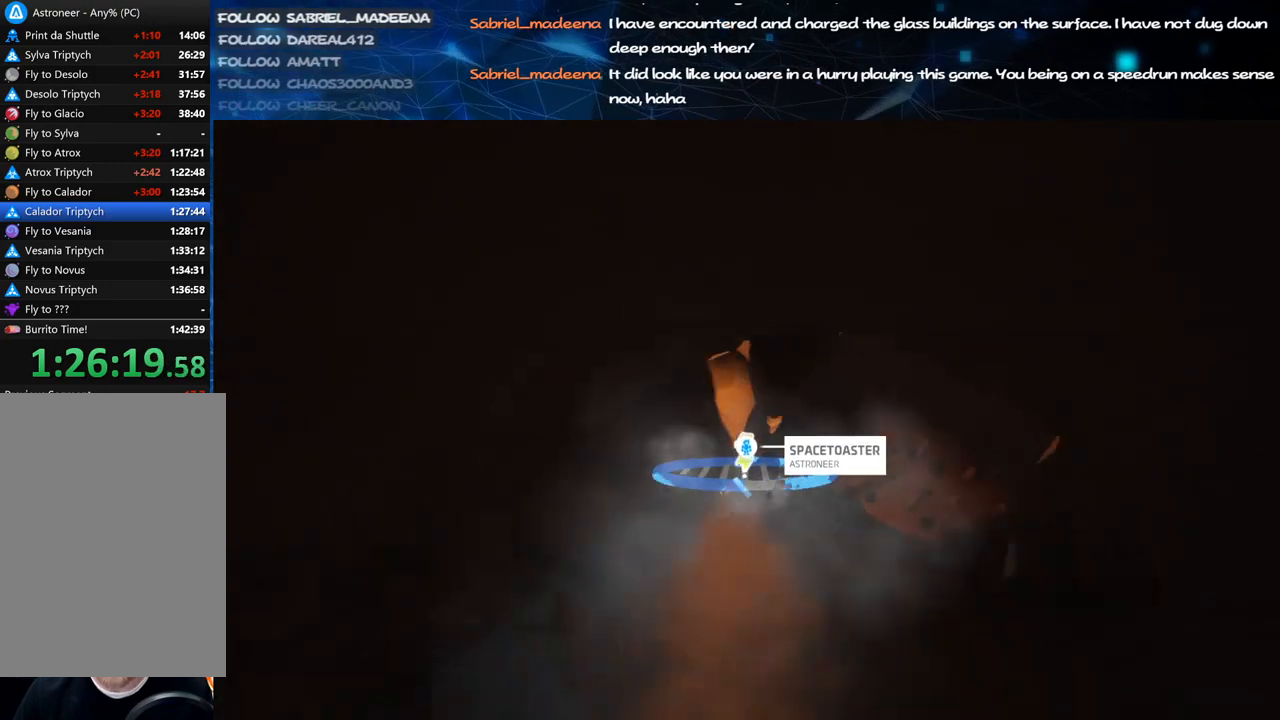
{"keys": ["c"], "mouse": ["left"], "events": [[60, "s", "up"], [280, "s", "down"], [400, "a", "down"], [460, "a", "up"], [480, "s", "up"]]}
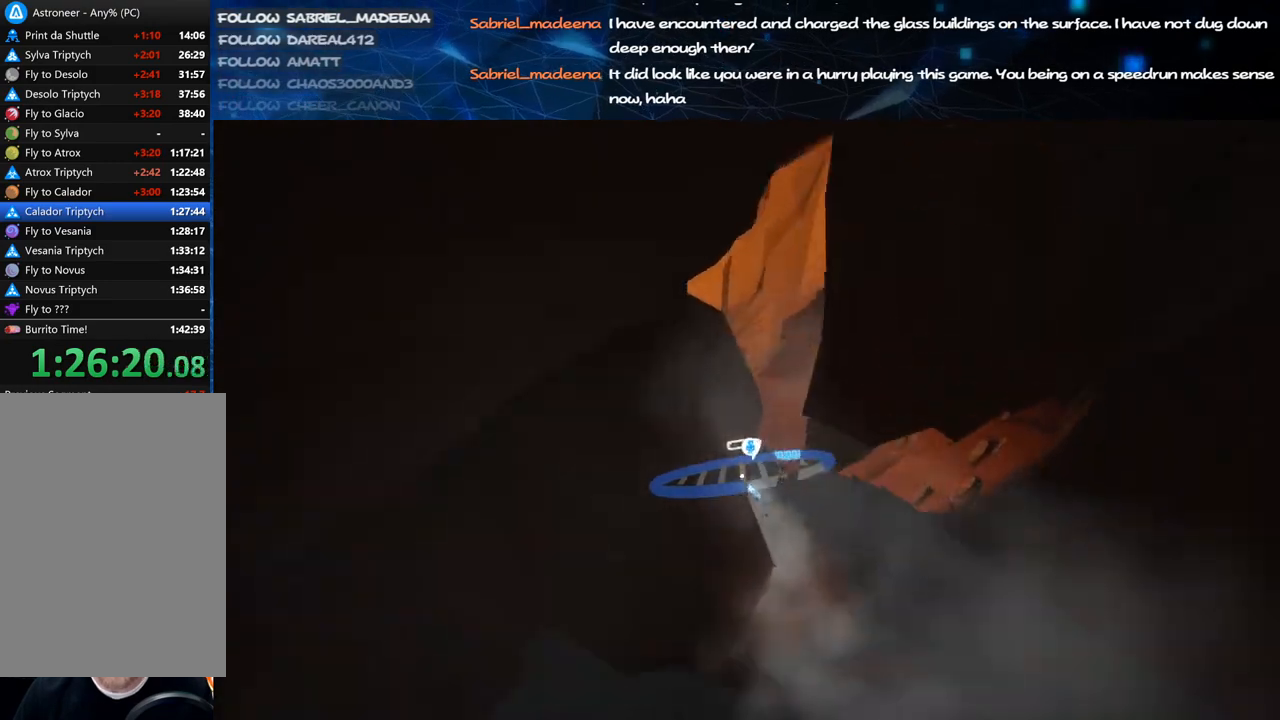
{"keys": ["c"], "mouse": ["left"], "events": [[440, "s", "down"], [480, "s", "up"]]}
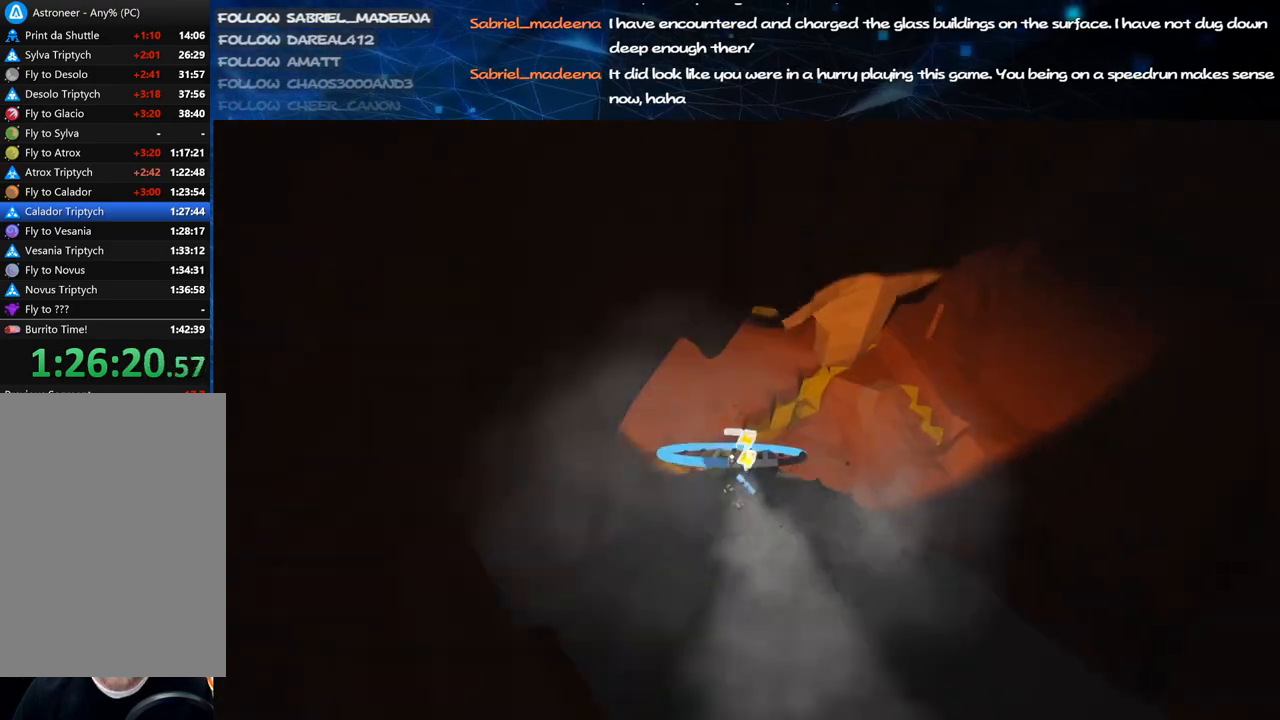
{"keys": ["c"], "mouse": ["left"], "events": [[220, "s", "down"], [320, "s", "up"]]}
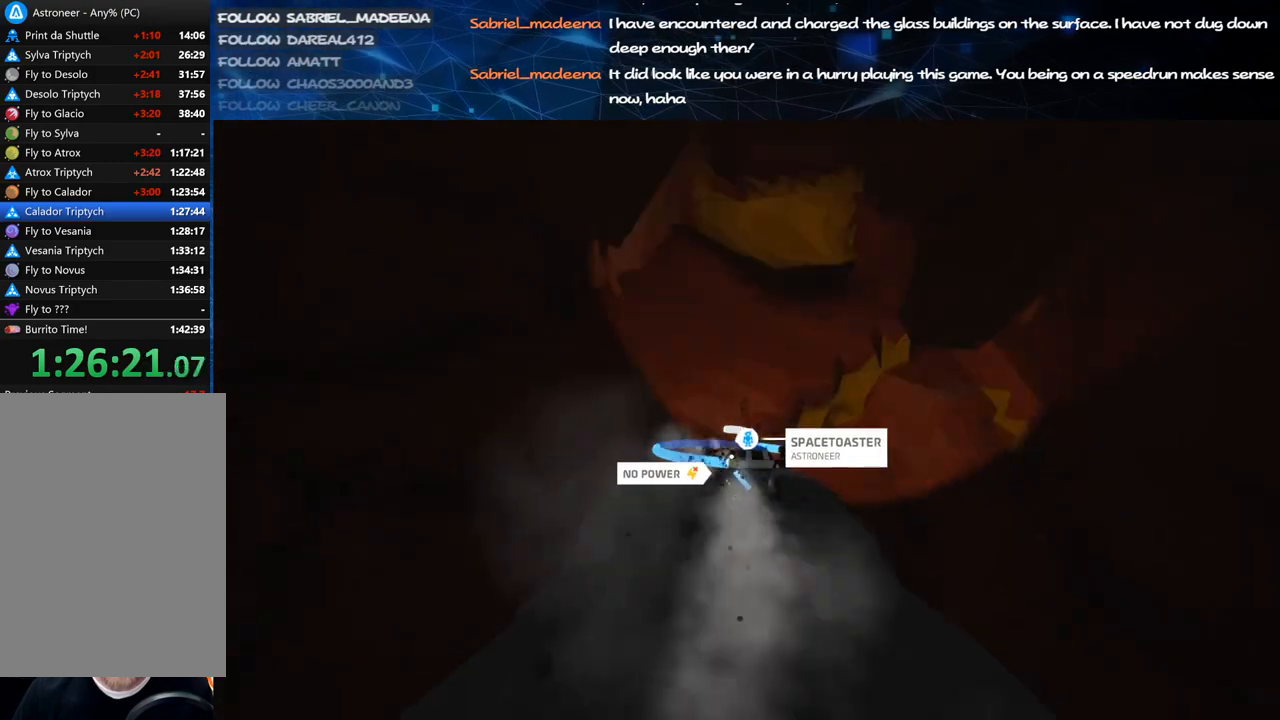
{"keys": ["c"], "mouse": ["left"], "events": [[140, "a", "down"], [300, "a", "up"]]}
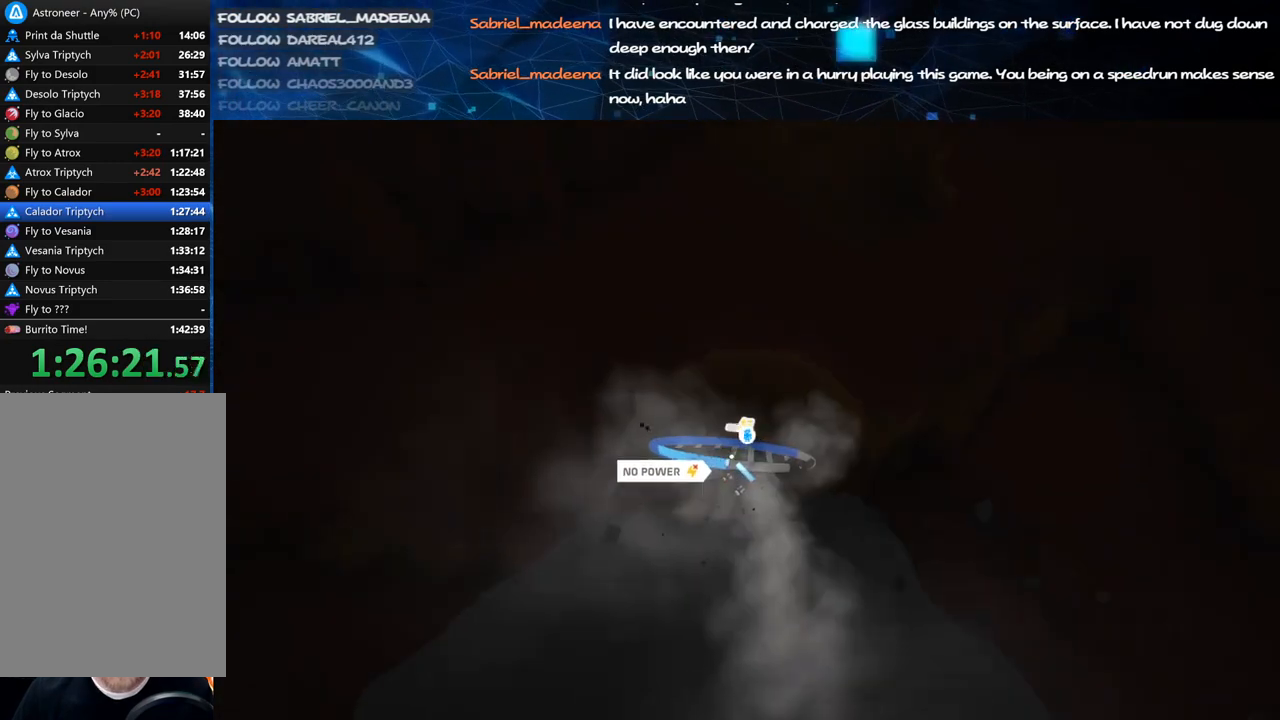
{"keys": ["c", "s"], "mouse": ["left"], "events": [[80, "s", "down"], [240, "s", "up"], [480, "s", "down"]]}
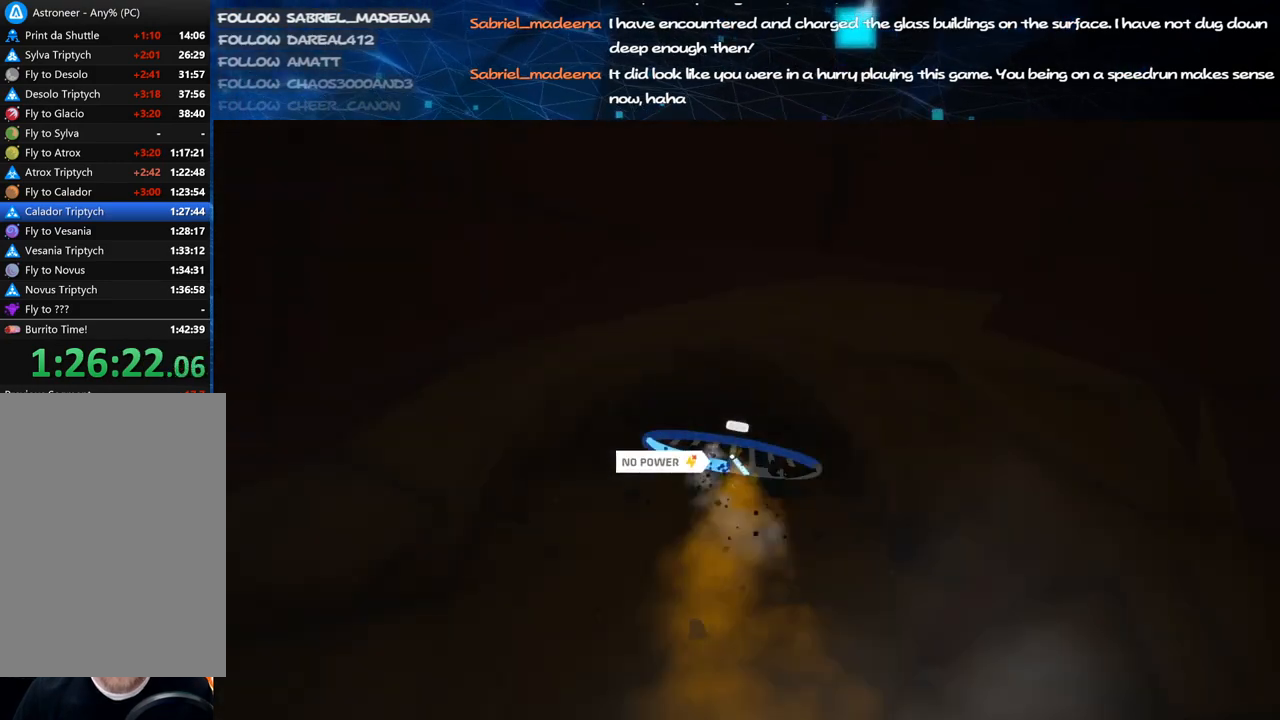
{"keys": ["c", "s"], "mouse": ["left"], "events": [[80, "s", "up"], [240, "s", "down"], [340, "s", "up"], [500, "s", "down"]]}